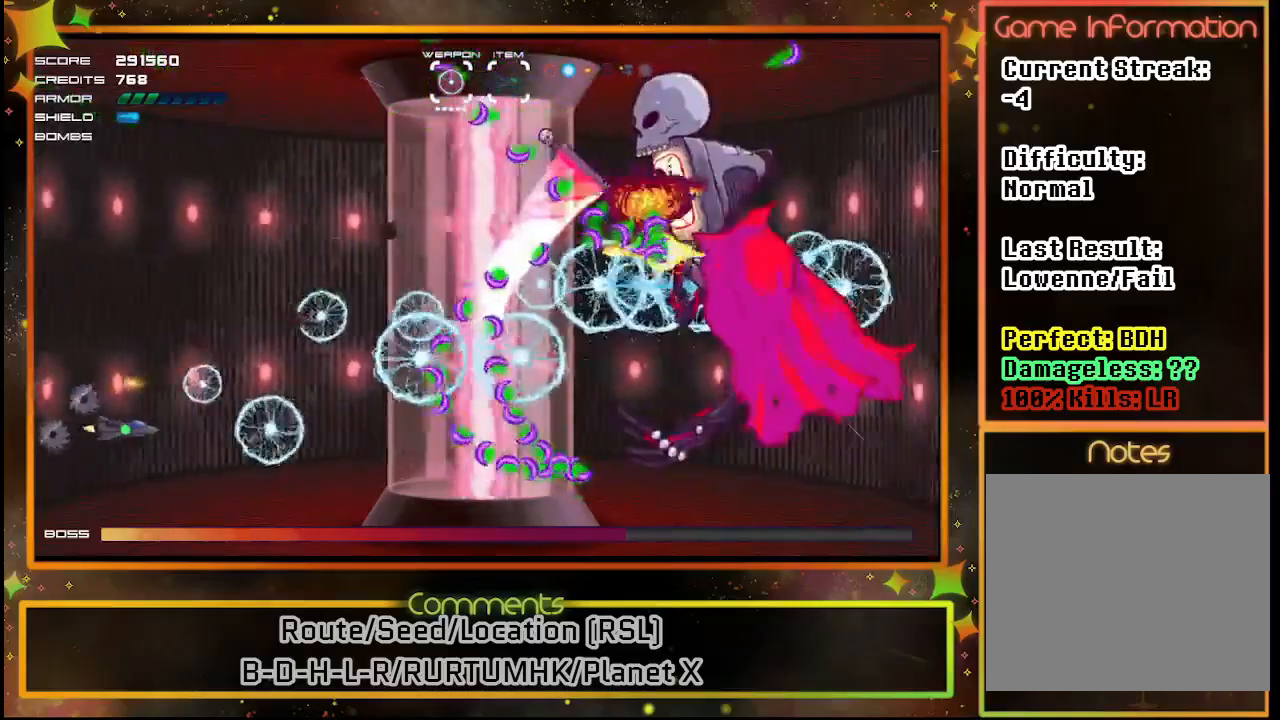
Gameplay with a controller (PlayStation layout); each line is a JSON object with the inputs held at the frame after it. "events" lists button and stick changes between this image and that frame as [ms after this image, input, new state], when the widget could be followed in between. Not read: R3 right_stick.
{"buttons": ["SQUARE"], "left_stick": "center", "events": []}
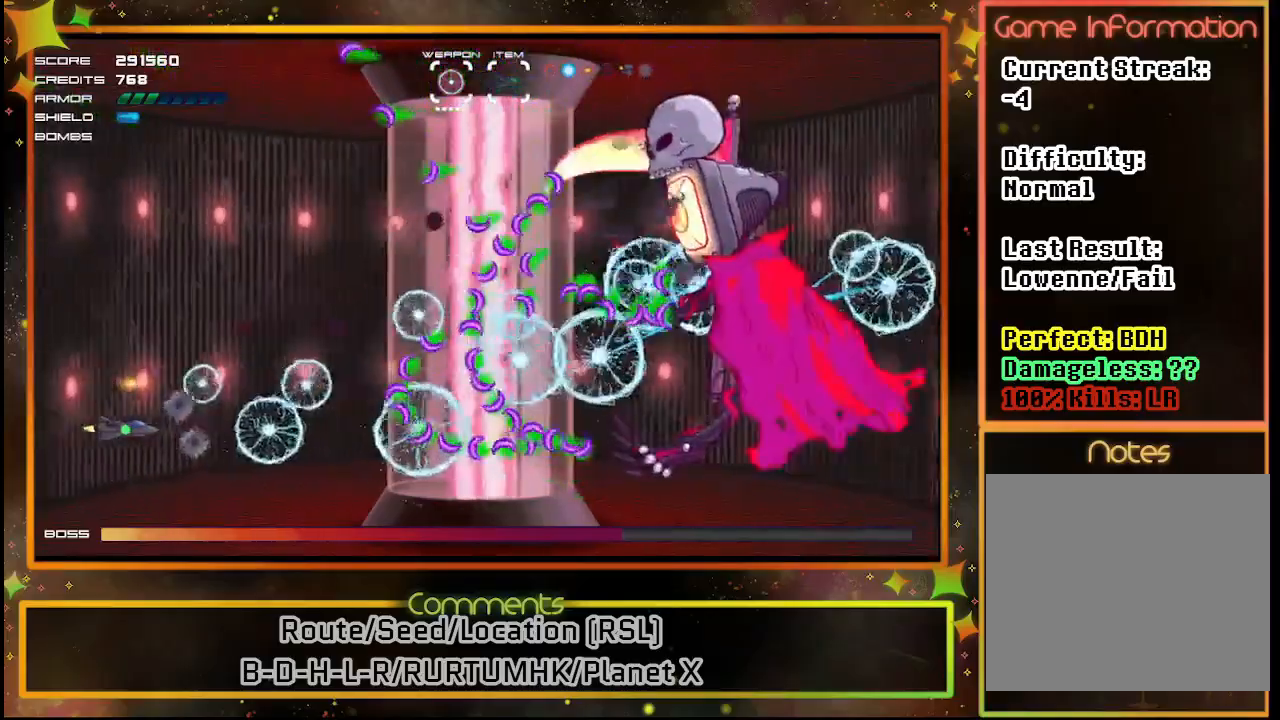
{"buttons": ["SQUARE"], "left_stick": "center", "events": []}
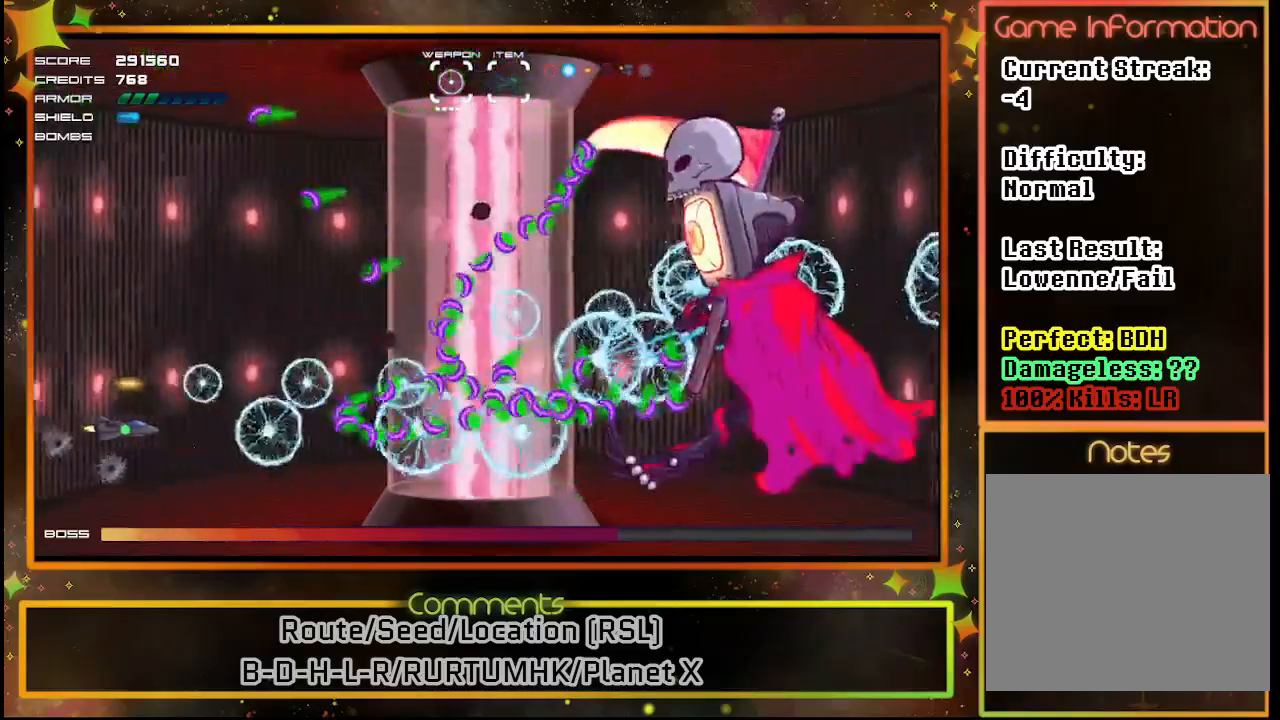
{"buttons": ["SQUARE"], "left_stick": "center", "events": []}
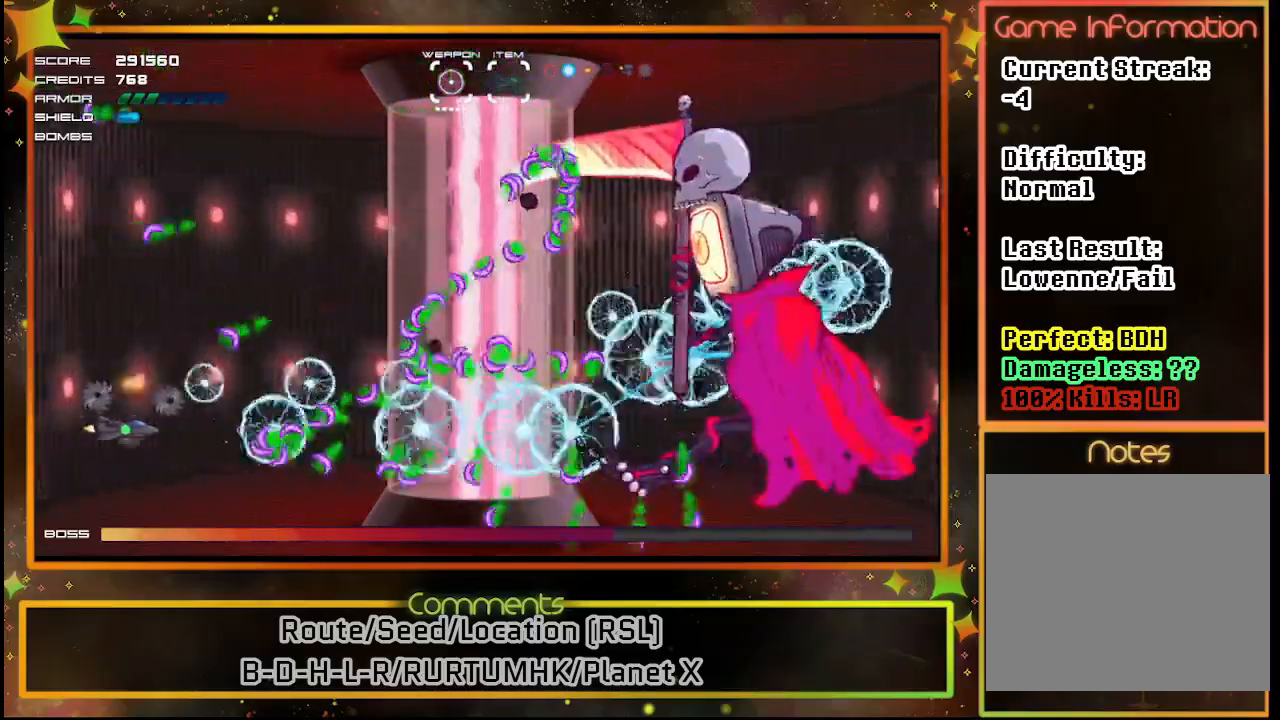
{"buttons": ["SQUARE", "DPAD_UP"], "left_stick": "center", "events": [[33, "DPAD_UP", "down"], [167, "DPAD_UP", "up"], [417, "DPAD_UP", "down"]]}
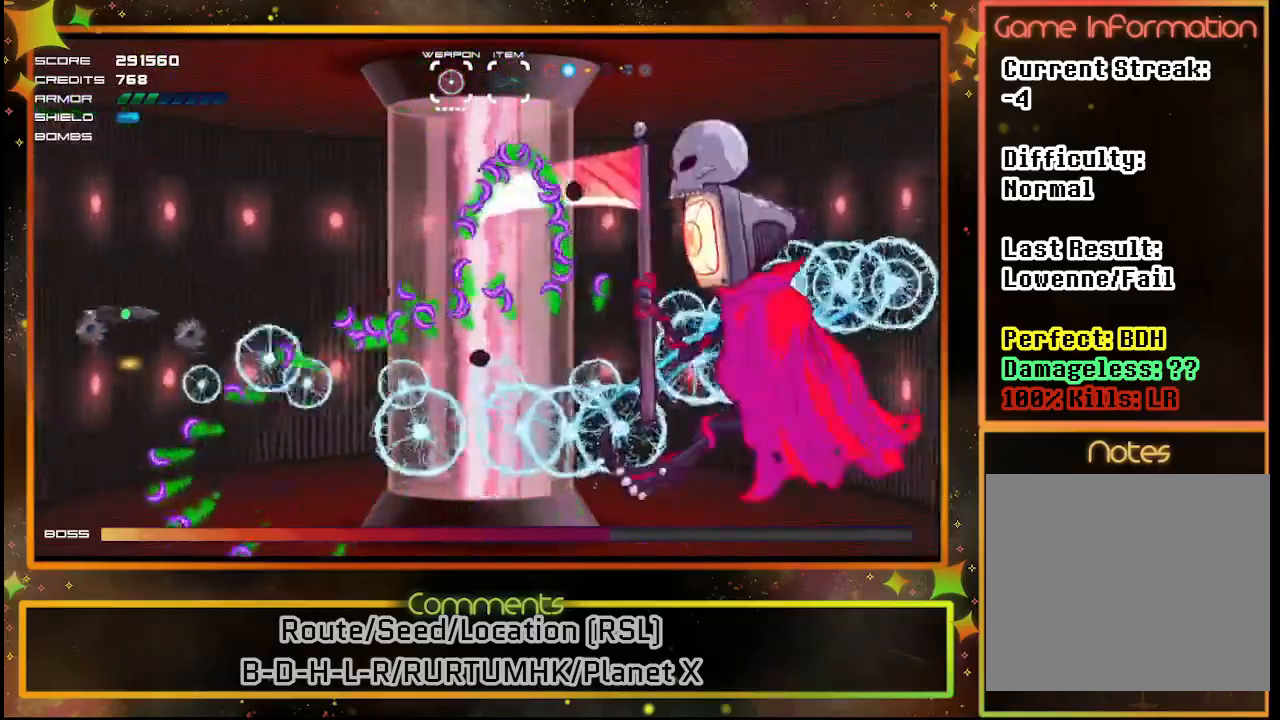
{"buttons": ["SQUARE"], "left_stick": "center", "events": [[117, "DPAD_UP", "up"], [350, "DPAD_UP", "down"], [467, "DPAD_UP", "up"]]}
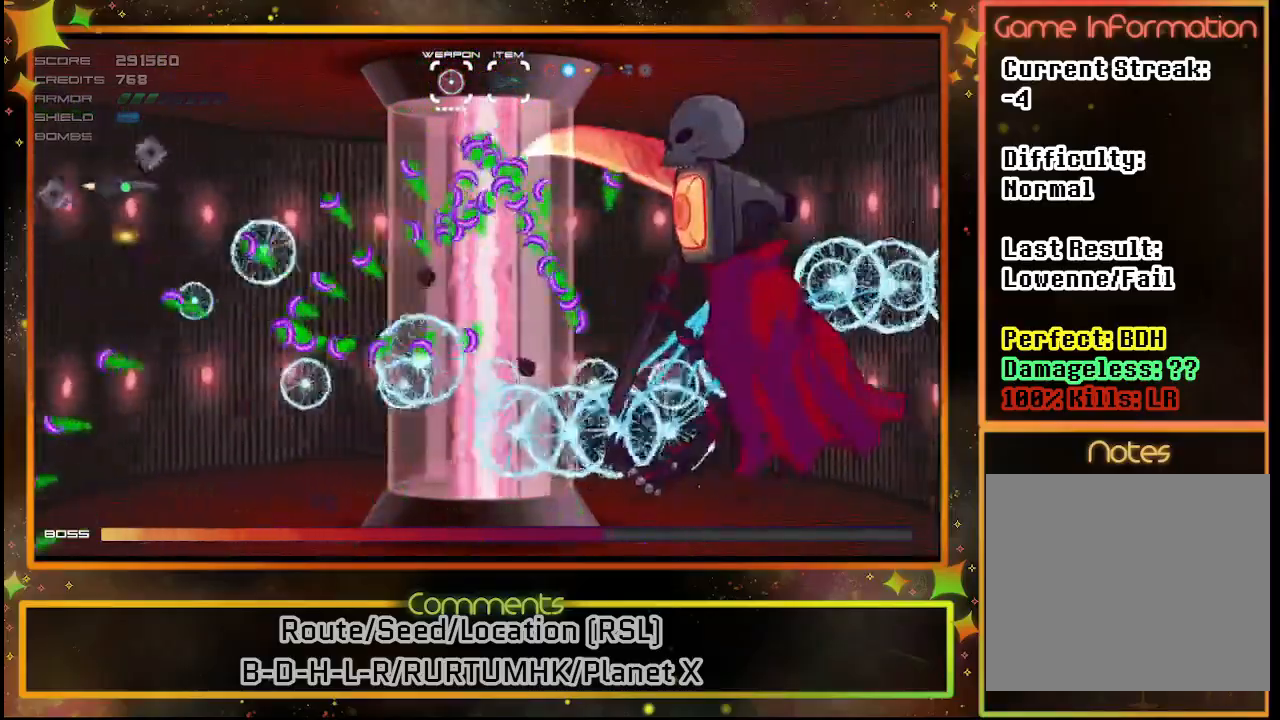
{"buttons": ["SQUARE"], "left_stick": "center", "events": []}
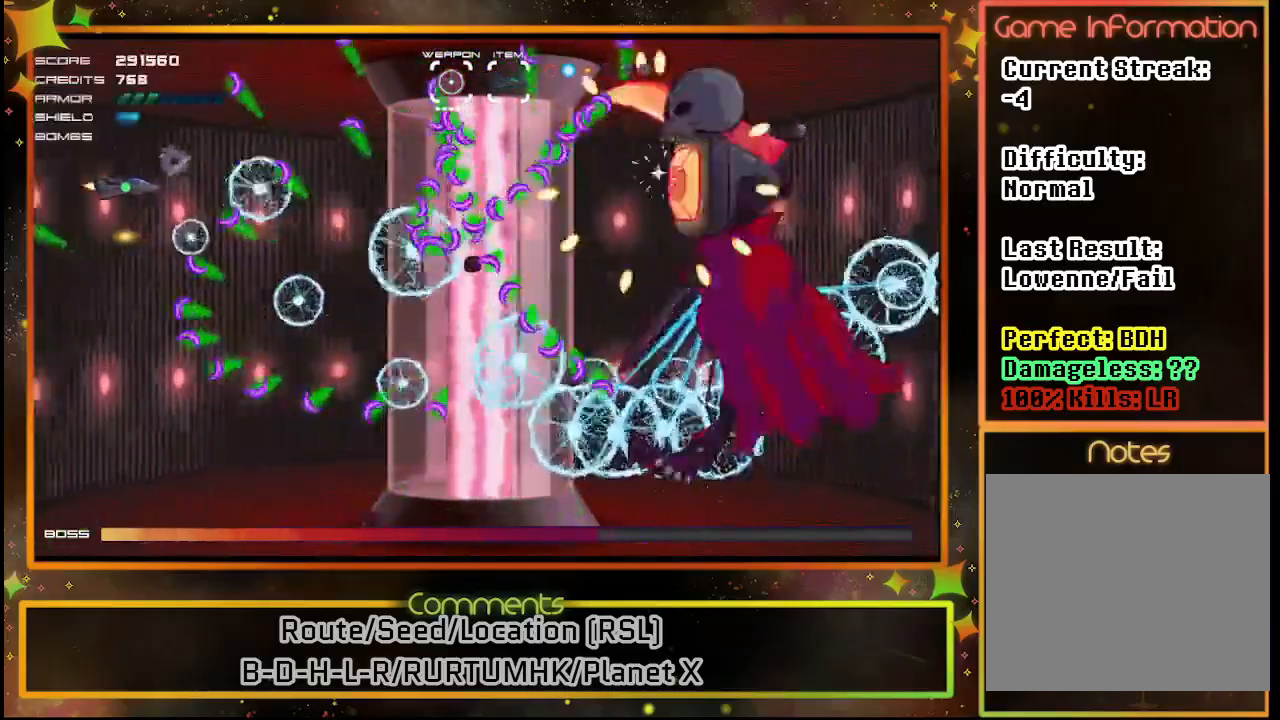
{"buttons": ["SQUARE", "DPAD_UP", "DPAD_LEFT"], "left_stick": "center", "events": [[50, "DPAD_DOWN", "down"], [133, "DPAD_DOWN", "up"], [233, "DPAD_LEFT", "down"], [317, "DPAD_UP", "down"]]}
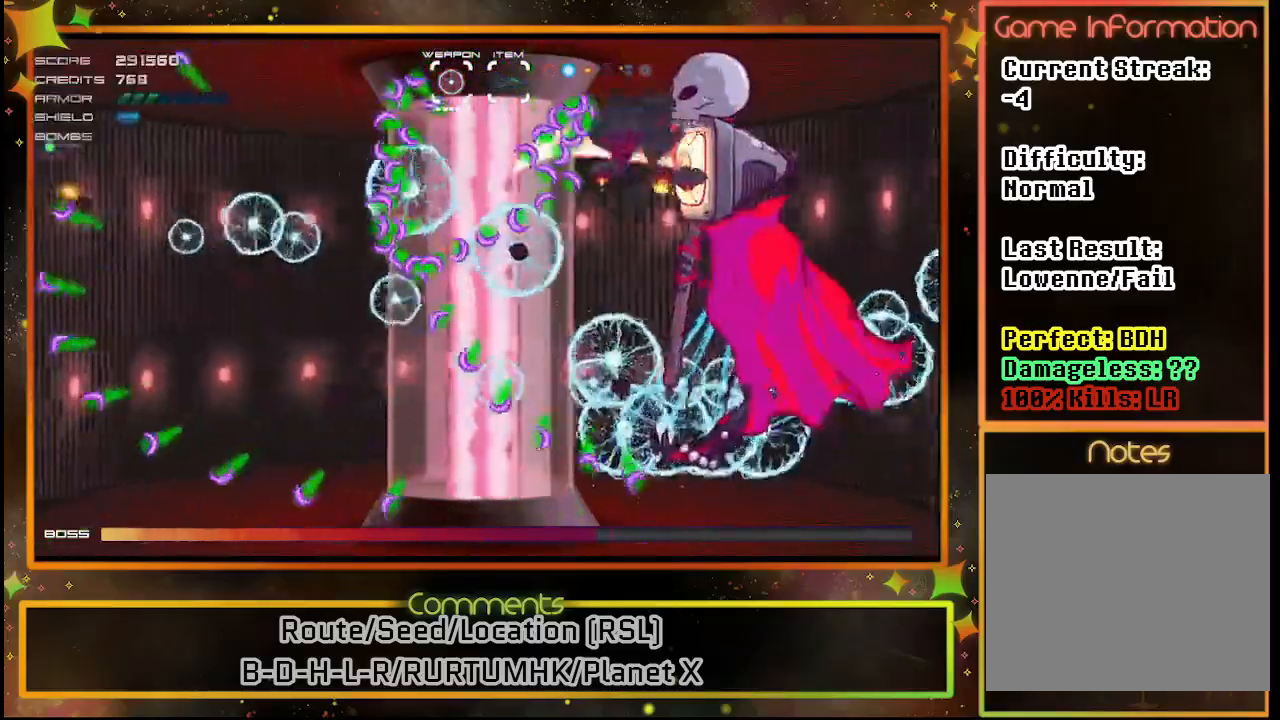
{"buttons": ["SQUARE", "DPAD_DOWN"], "left_stick": "center", "events": [[17, "DPAD_UP", "up"], [33, "DPAD_LEFT", "up"], [250, "DPAD_UP", "down"], [283, "DPAD_RIGHT", "down"], [333, "DPAD_UP", "up"], [400, "DPAD_DOWN", "down"], [417, "DPAD_RIGHT", "up"]]}
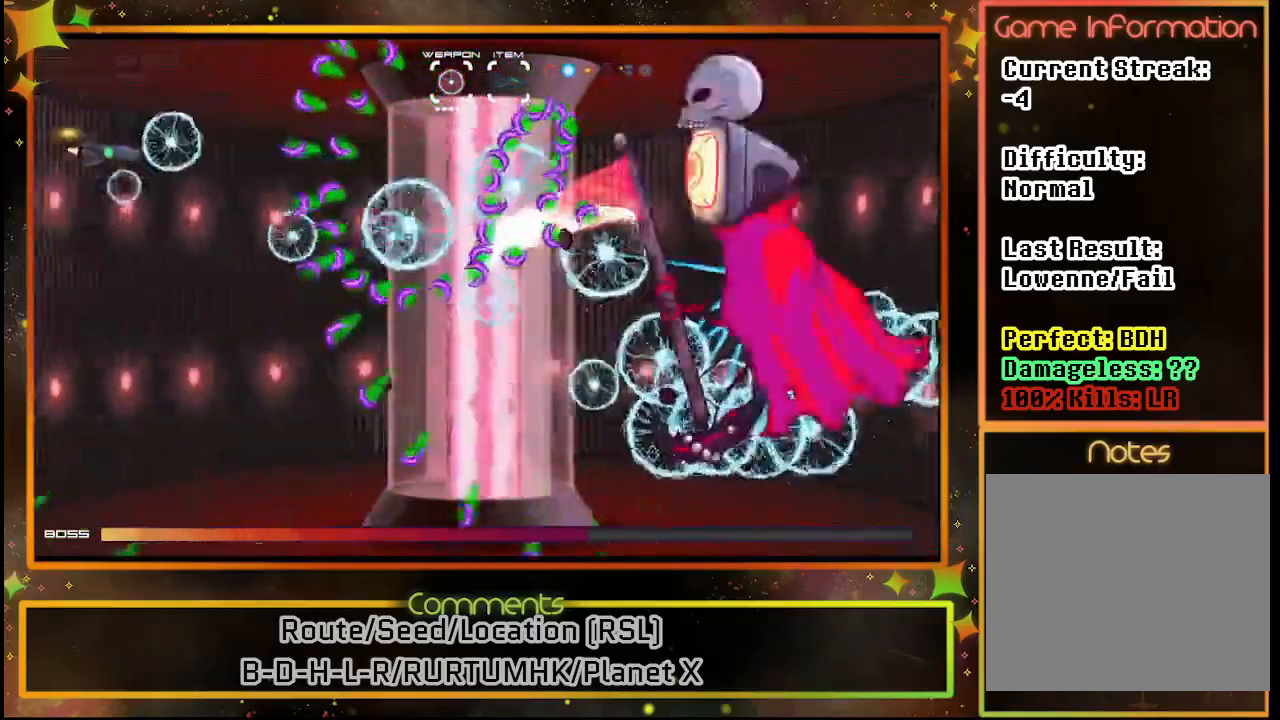
{"buttons": ["SQUARE", "DPAD_DOWN"], "left_stick": "center", "events": [[183, "DPAD_DOWN", "up"], [350, "DPAD_DOWN", "down"]]}
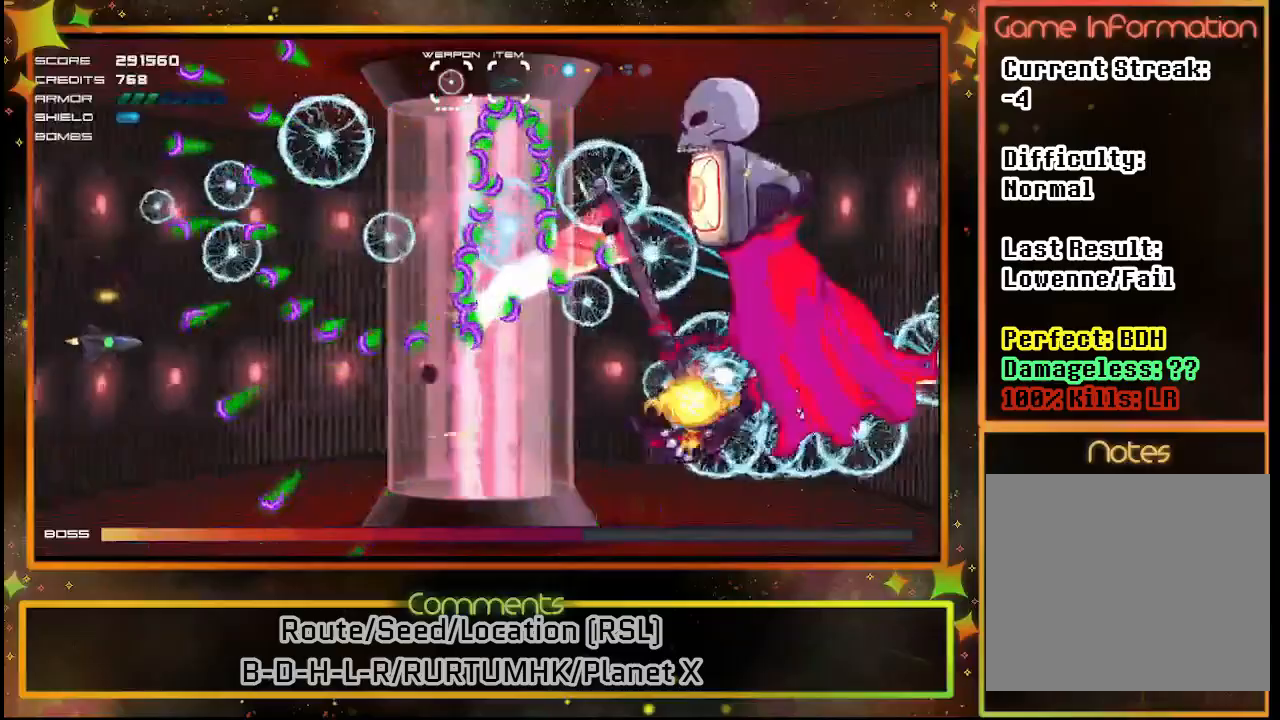
{"buttons": ["SQUARE"], "left_stick": "center", "events": [[167, "DPAD_DOWN", "up"]]}
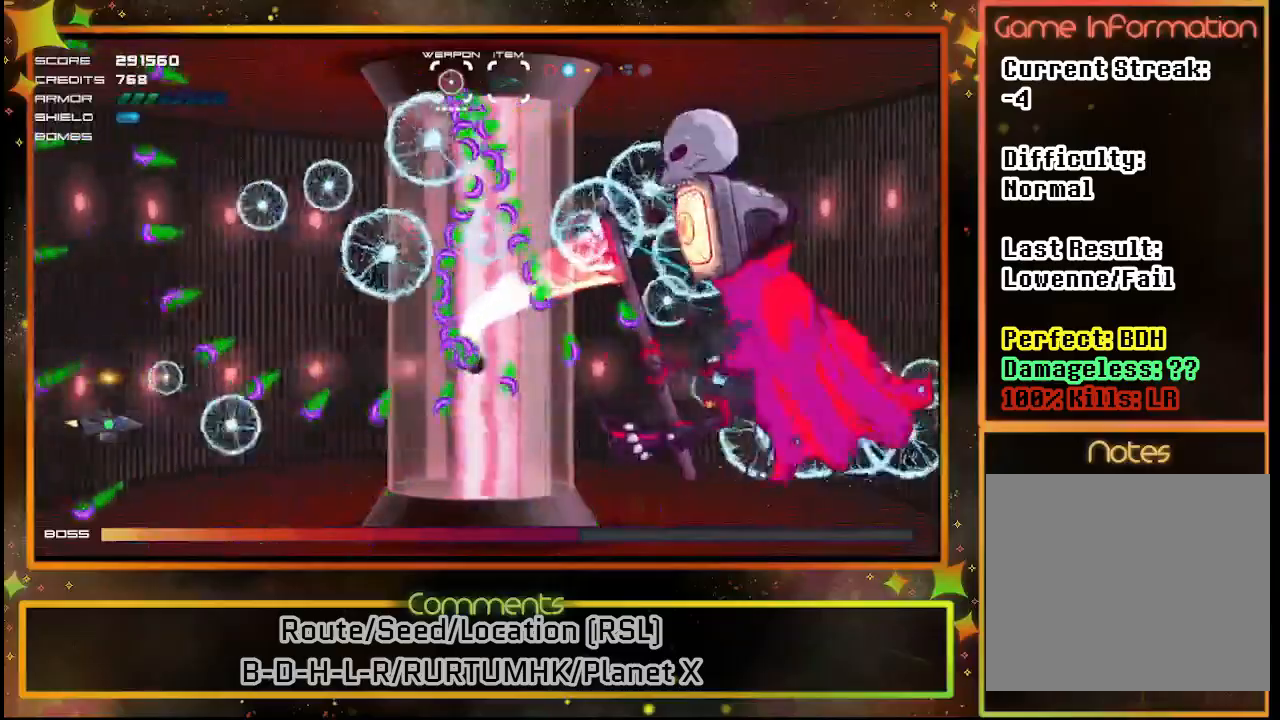
{"buttons": ["SQUARE", "DPAD_LEFT"], "left_stick": "center", "events": [[233, "DPAD_DOWN", "down"], [317, "DPAD_DOWN", "up"], [500, "DPAD_LEFT", "down"]]}
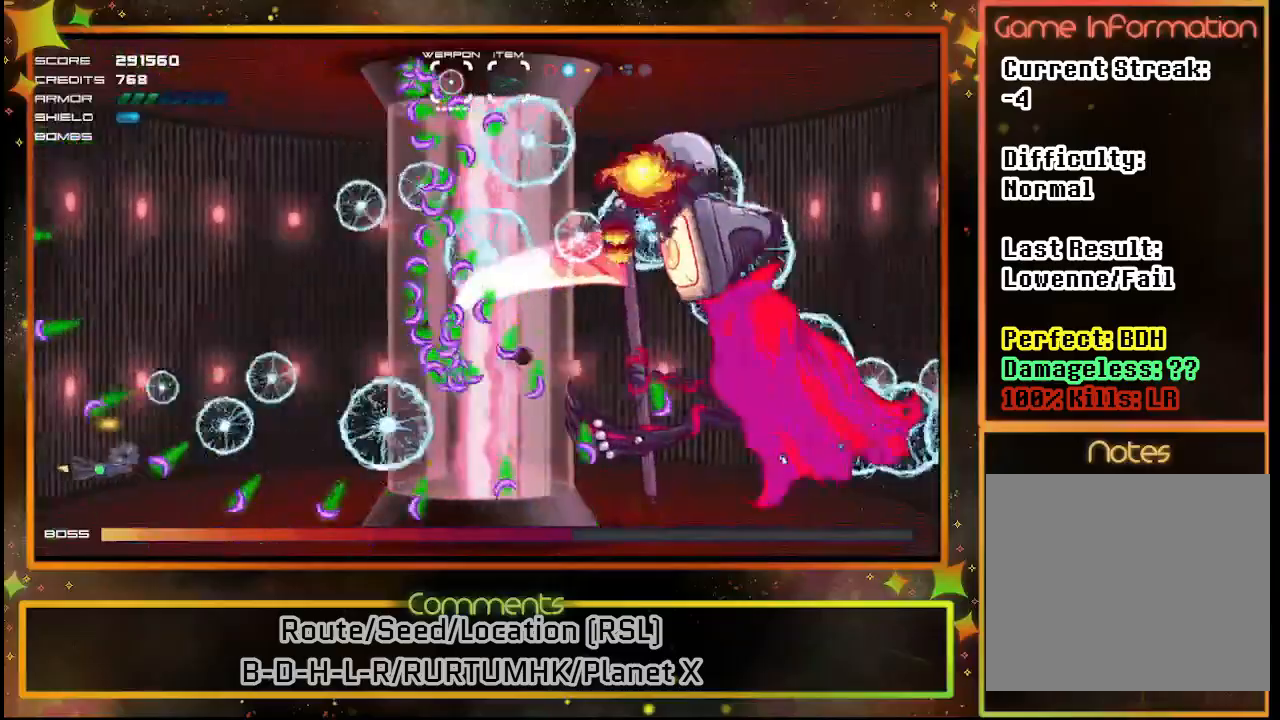
{"buttons": ["SQUARE"], "left_stick": "center", "events": [[233, "DPAD_LEFT", "up"]]}
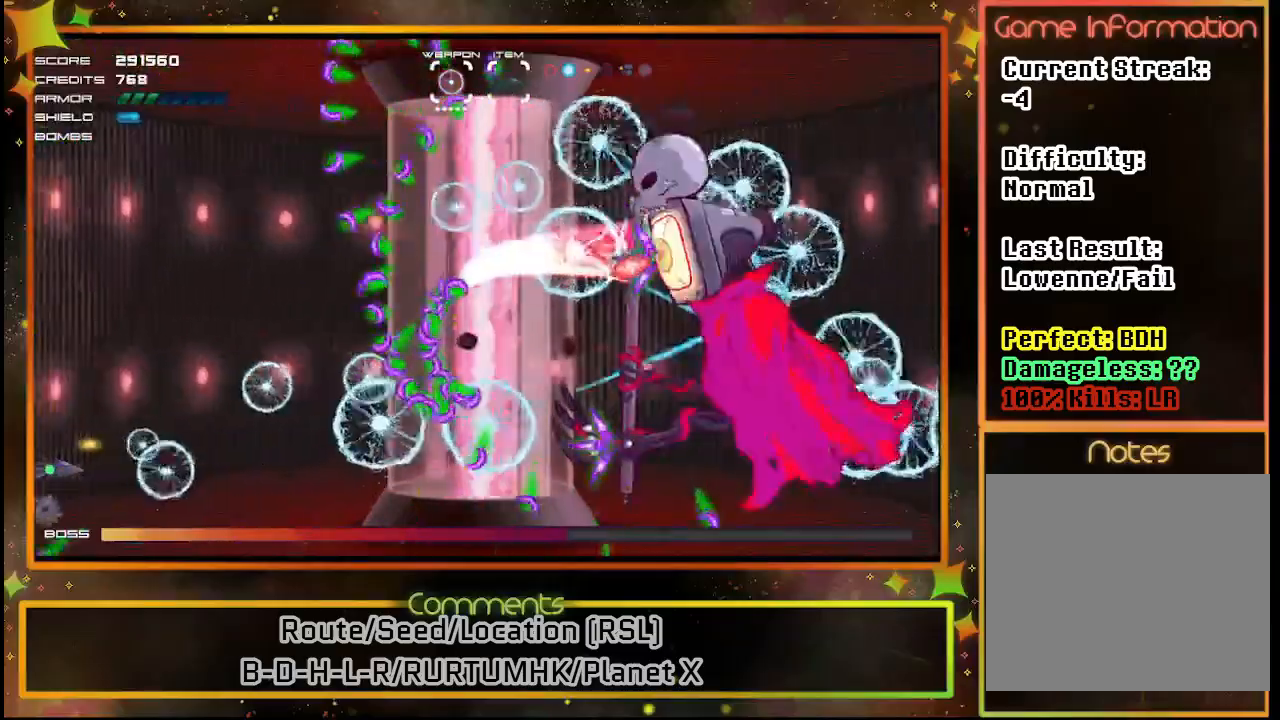
{"buttons": ["SQUARE"], "left_stick": "center", "events": [[67, "DPAD_RIGHT", "down"], [183, "DPAD_RIGHT", "up"]]}
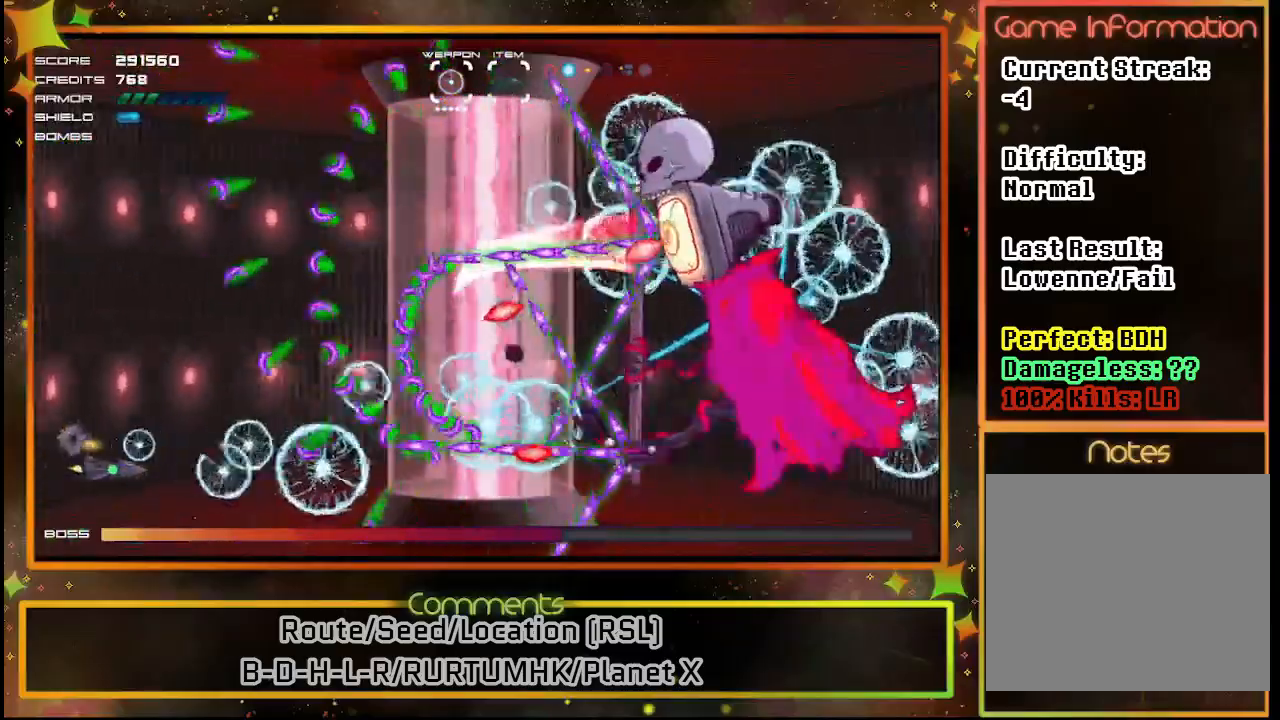
{"buttons": ["SQUARE", "TRIANGLE"], "left_stick": "center", "events": [[233, "DPAD_UP", "down"], [300, "DPAD_LEFT", "down"], [367, "DPAD_UP", "up"], [383, "DPAD_LEFT", "up"], [450, "TRIANGLE", "down"]]}
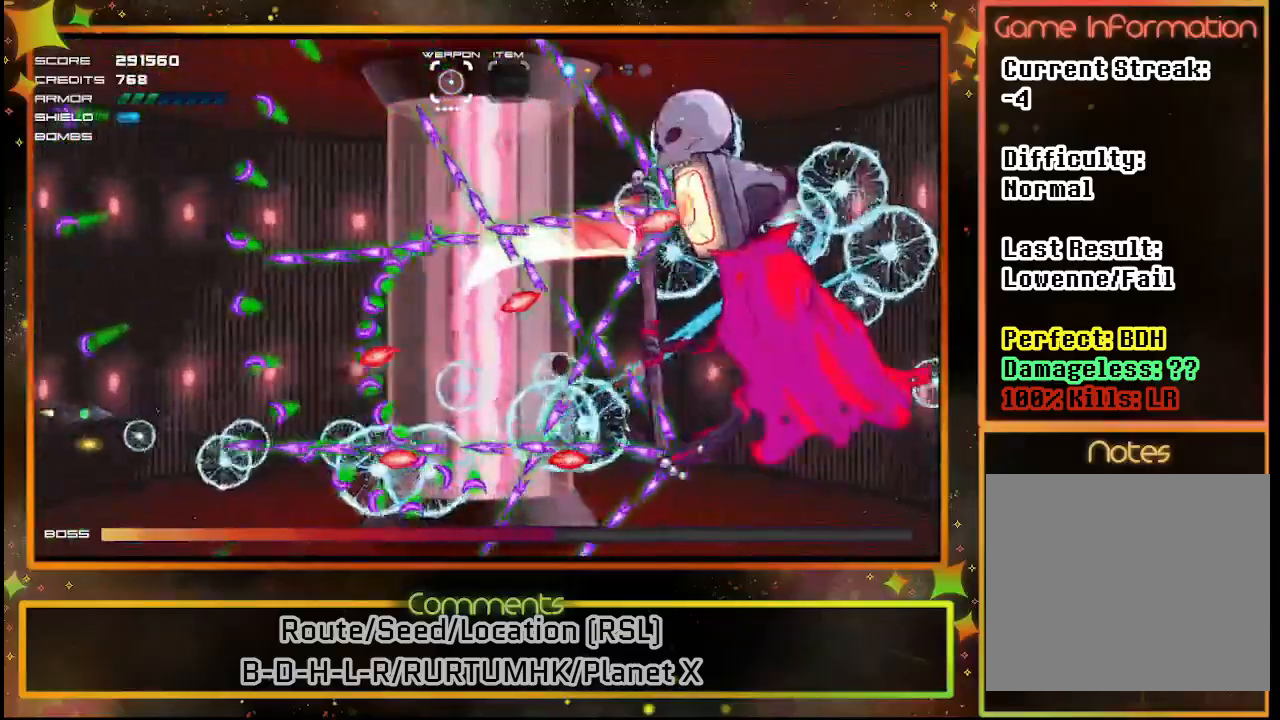
{"buttons": ["SQUARE"], "left_stick": "center", "events": [[67, "TRIANGLE", "up"], [200, "DPAD_UP", "down"], [317, "DPAD_UP", "up"]]}
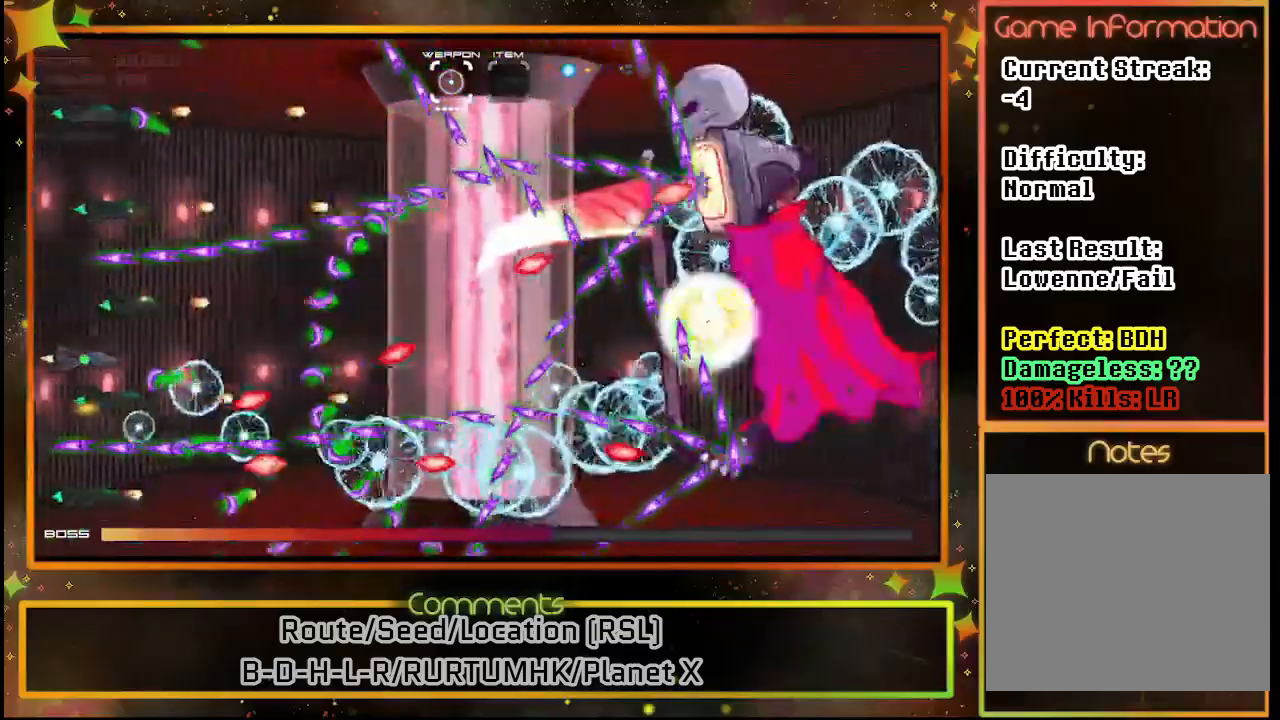
{"buttons": ["SQUARE"], "left_stick": "center", "events": [[367, "DPAD_UP", "down"], [467, "DPAD_UP", "up"]]}
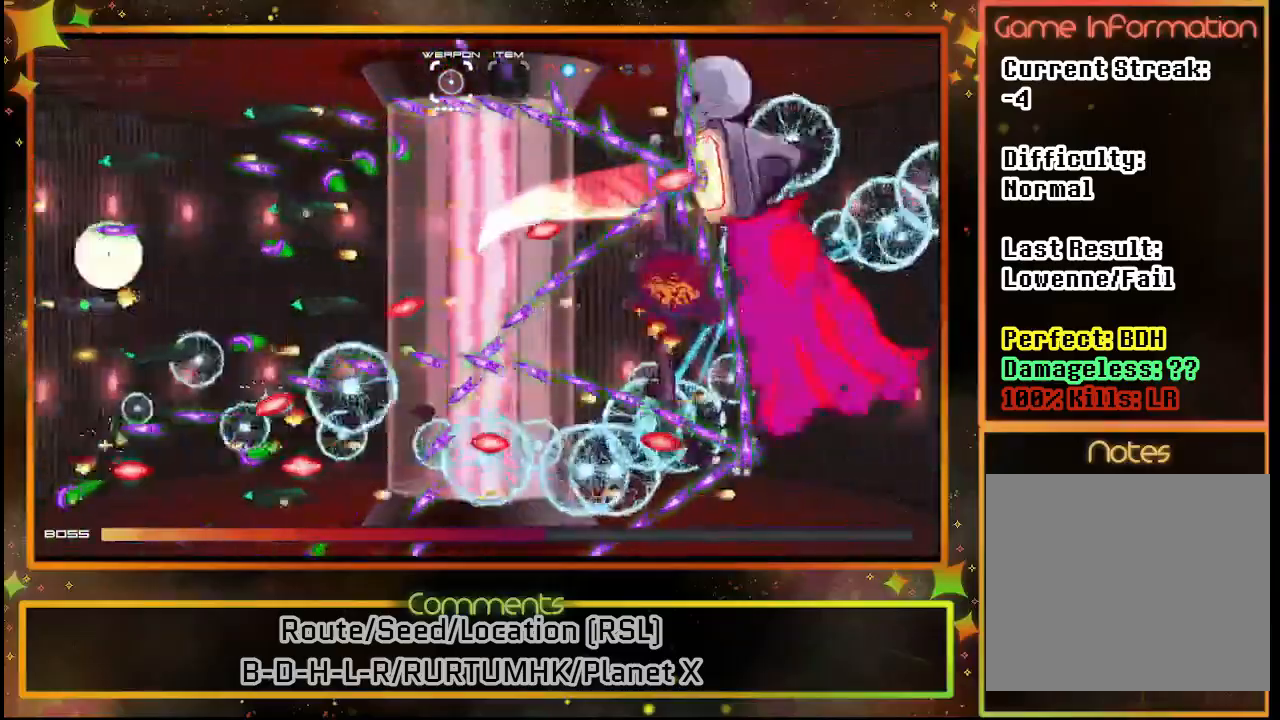
{"buttons": ["SQUARE"], "left_stick": "center", "events": []}
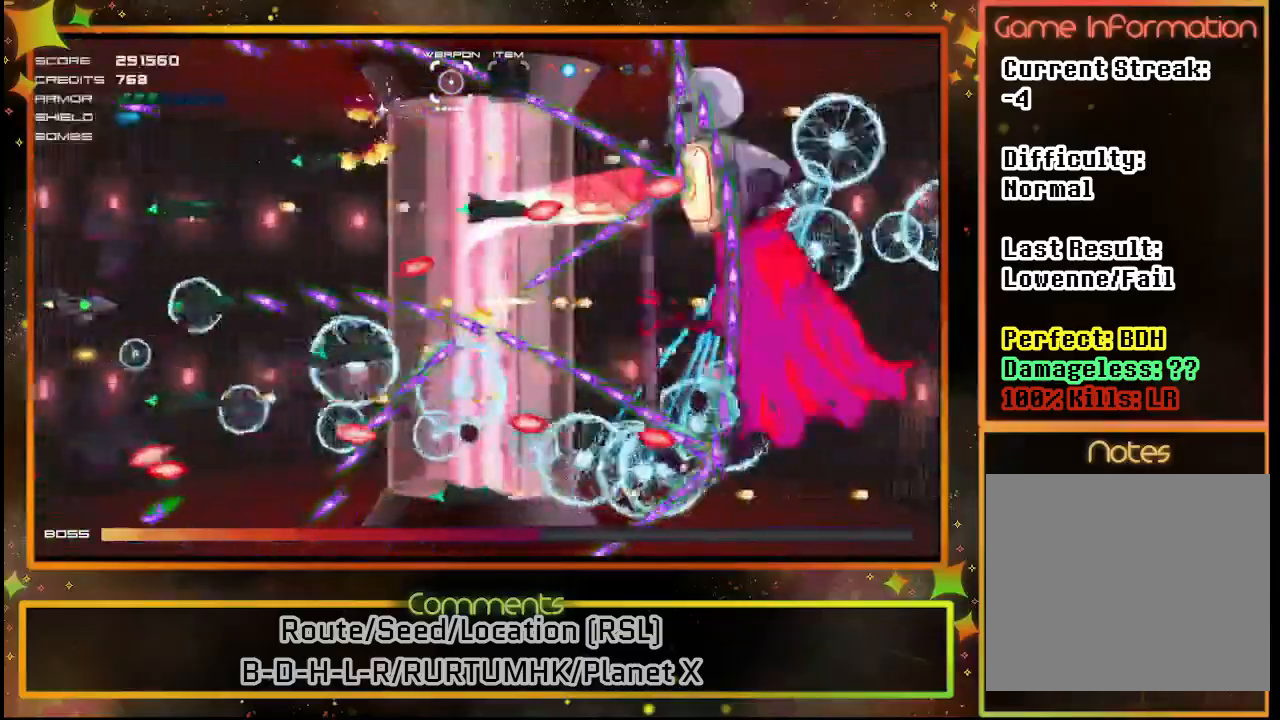
{"buttons": ["SQUARE"], "left_stick": "center", "events": [[250, "DPAD_DOWN", "down"], [367, "DPAD_DOWN", "up"]]}
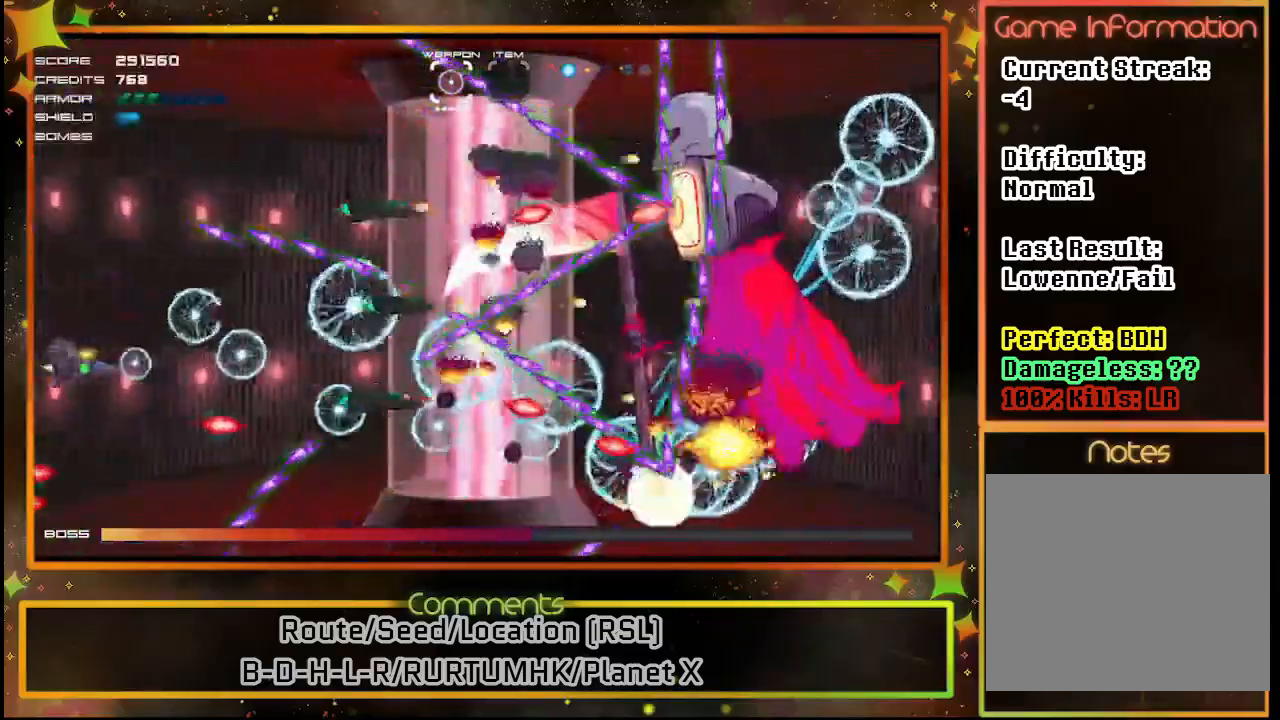
{"buttons": ["SQUARE"], "left_stick": "center", "events": [[433, "DPAD_UP", "down"], [500, "DPAD_UP", "up"]]}
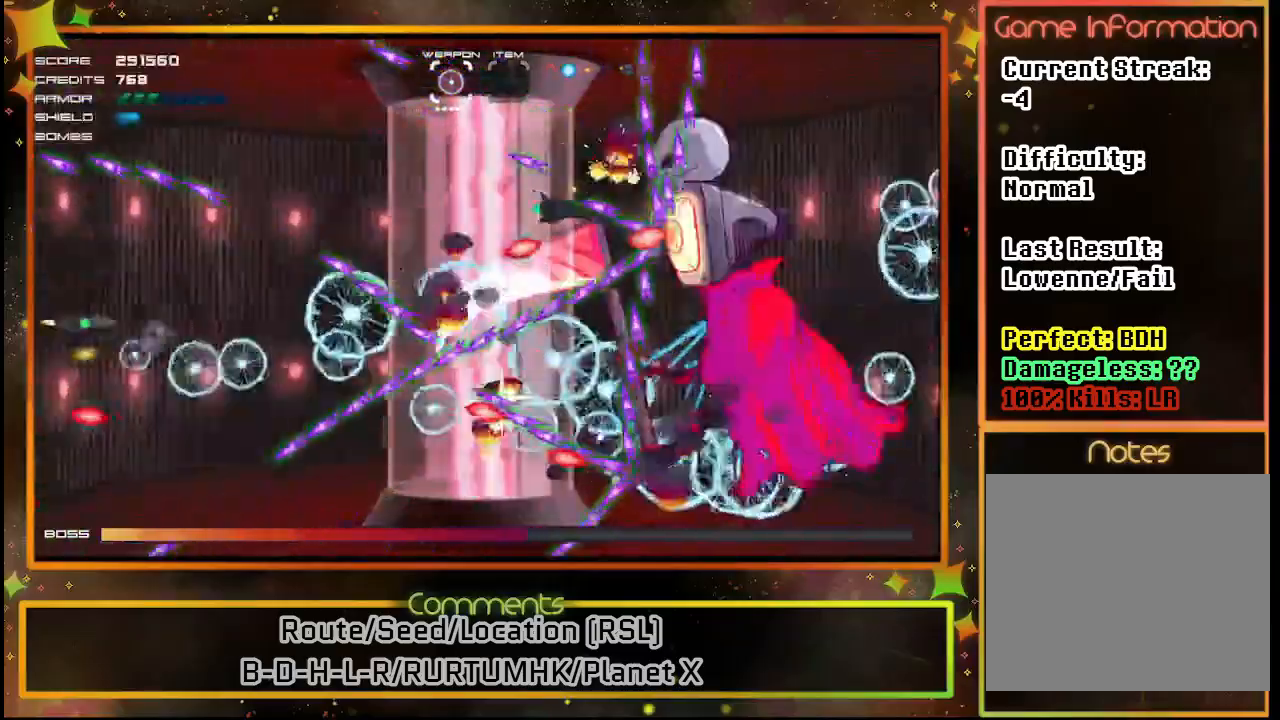
{"buttons": ["SQUARE"], "left_stick": "center", "events": []}
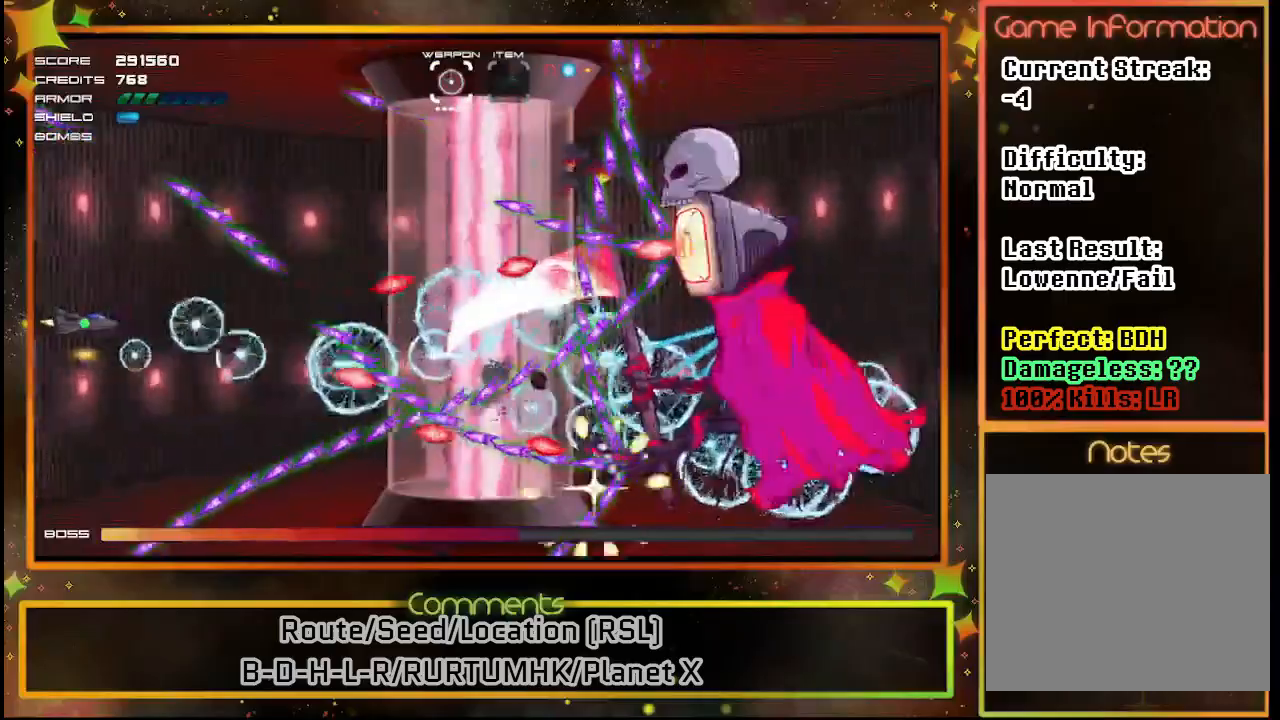
{"buttons": ["SQUARE", "DPAD_DOWN"], "left_stick": "center", "events": [[267, "DPAD_DOWN", "down"], [367, "DPAD_DOWN", "up"], [500, "DPAD_DOWN", "down"]]}
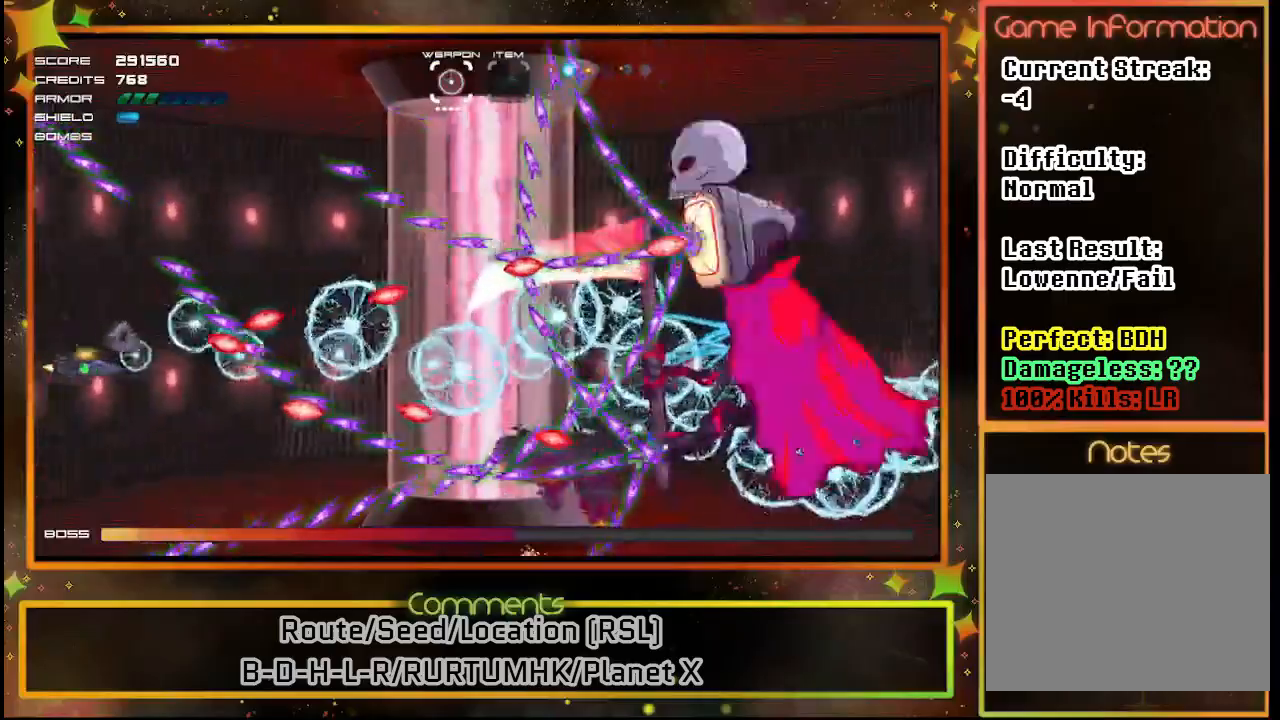
{"buttons": ["SQUARE"], "left_stick": "center", "events": [[150, "DPAD_DOWN", "up"], [350, "DPAD_DOWN", "down"], [483, "DPAD_DOWN", "up"]]}
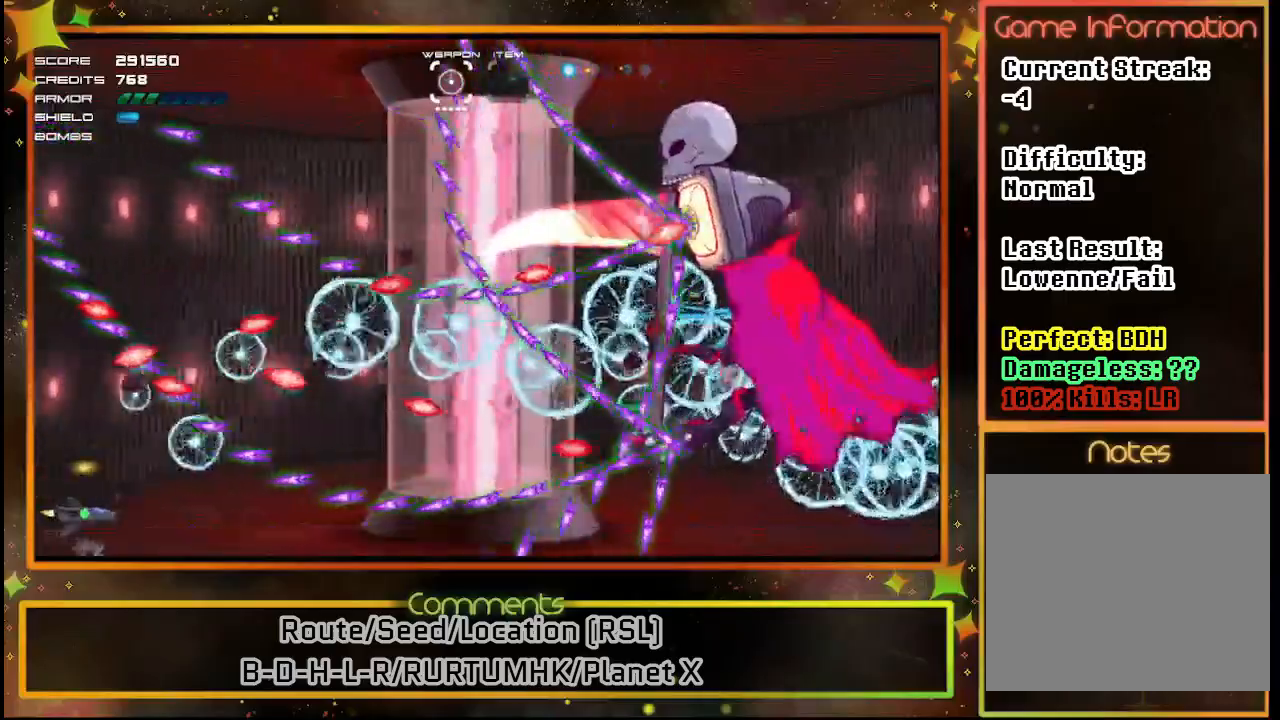
{"buttons": ["SQUARE"], "left_stick": "center", "events": [[267, "DPAD_DOWN", "down"], [400, "DPAD_DOWN", "up"]]}
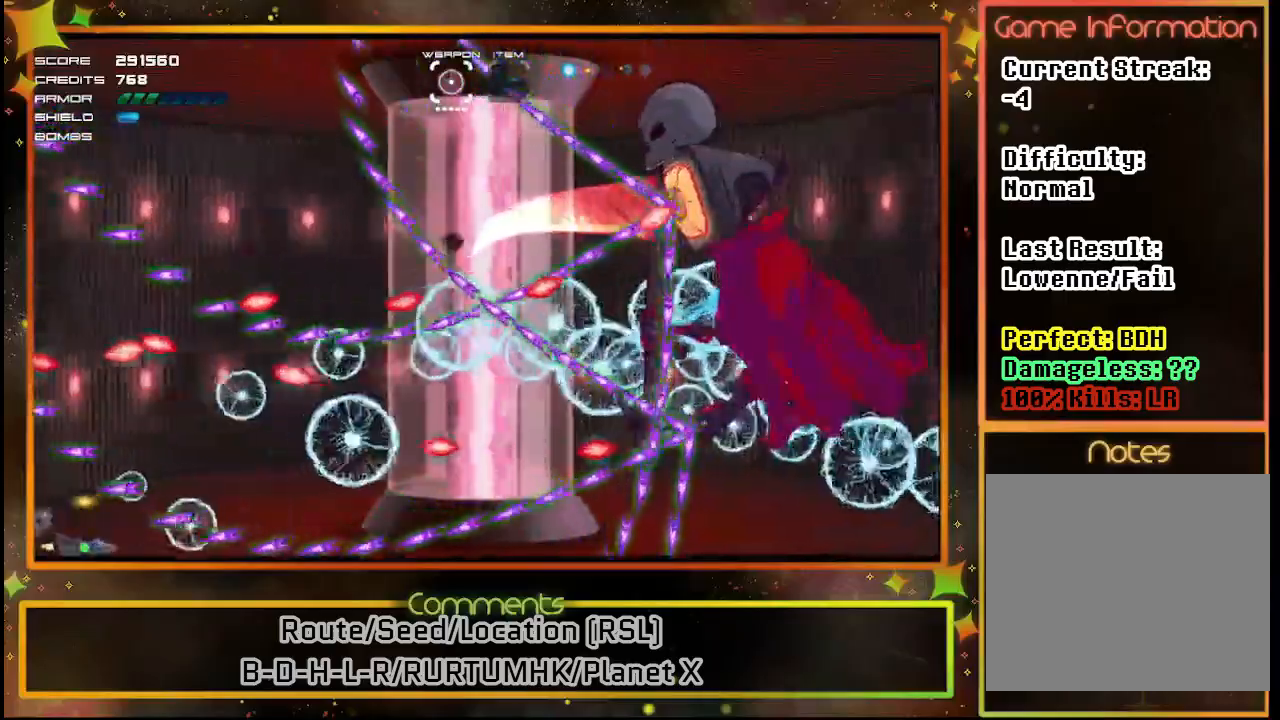
{"buttons": ["SQUARE"], "left_stick": "center", "events": []}
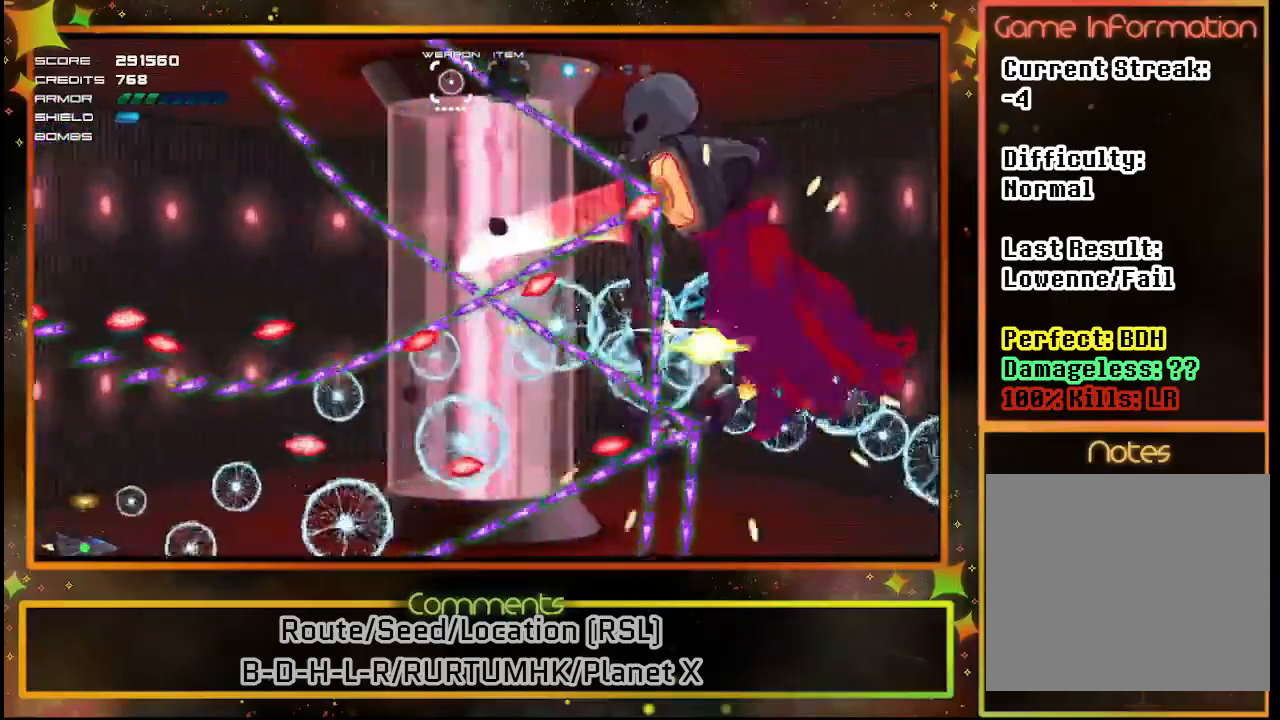
{"buttons": ["SQUARE"], "left_stick": "center", "events": []}
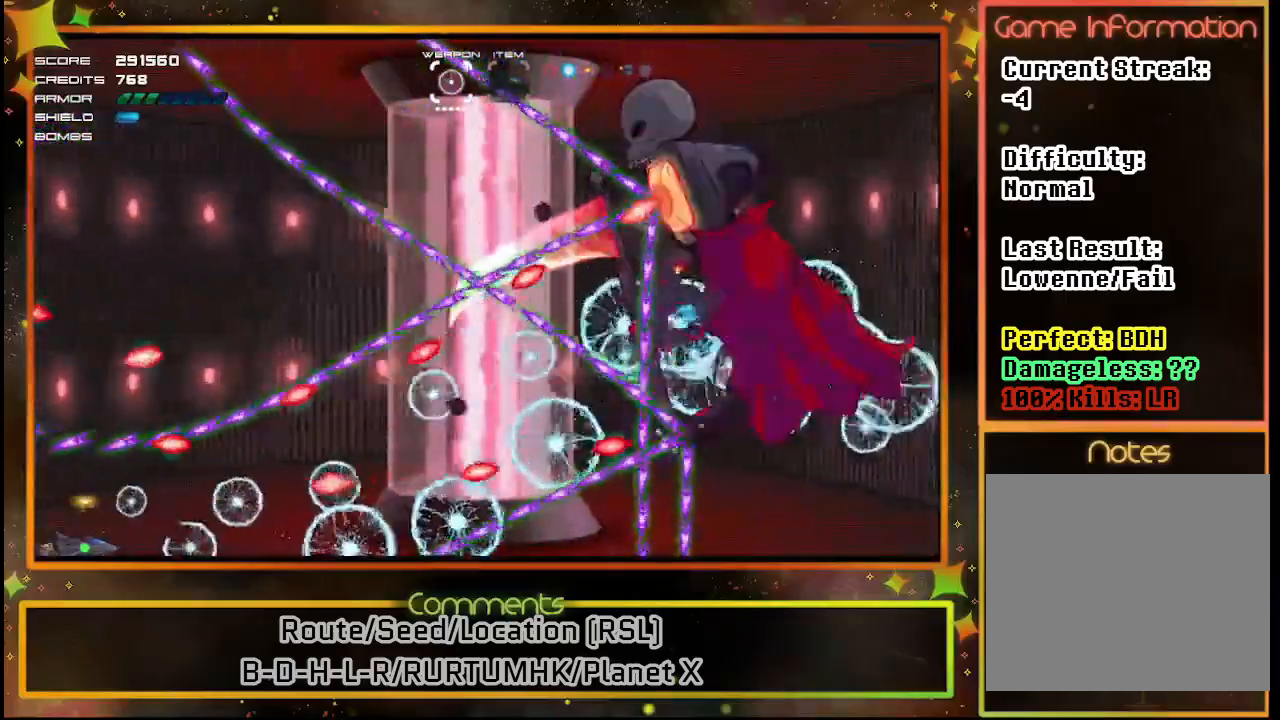
{"buttons": ["SQUARE"], "left_stick": "center", "events": [[17, "DPAD_RIGHT", "down"], [183, "DPAD_RIGHT", "up"], [317, "DPAD_RIGHT", "down"], [500, "DPAD_RIGHT", "up"]]}
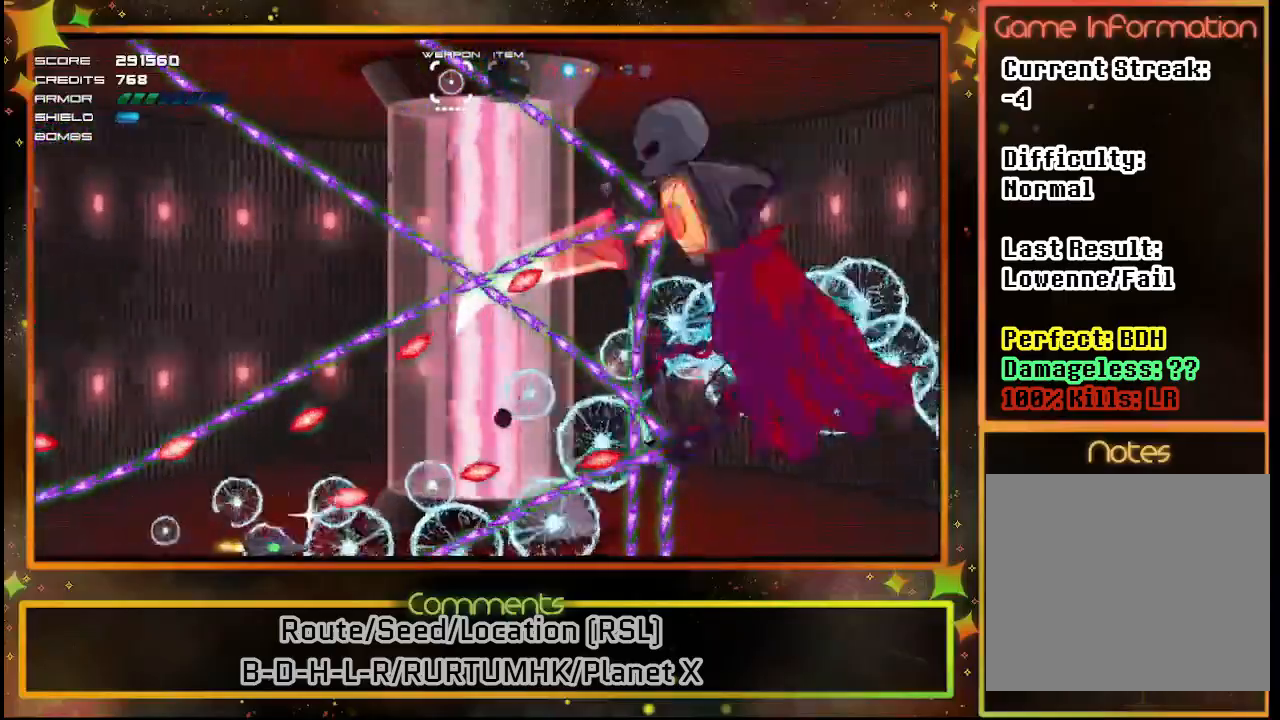
{"buttons": ["SQUARE"], "left_stick": "center", "events": [[367, "DPAD_RIGHT", "down"], [467, "DPAD_RIGHT", "up"]]}
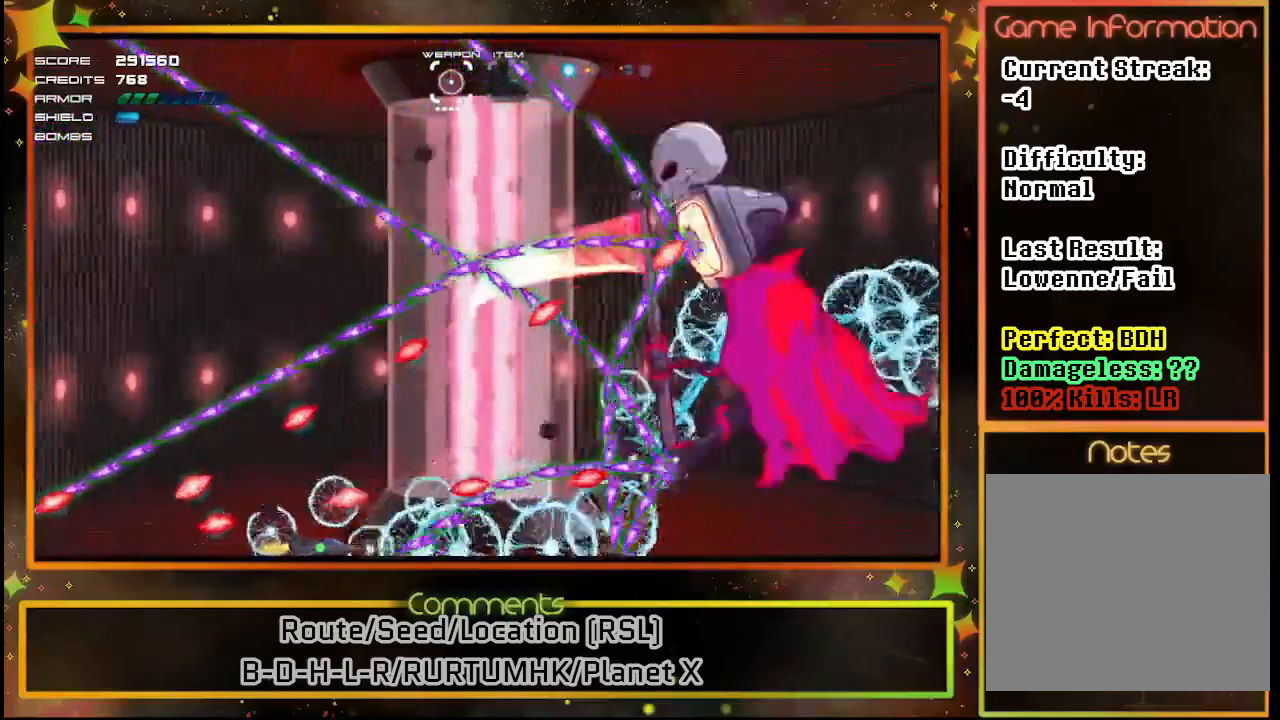
{"buttons": ["SQUARE"], "left_stick": "center", "events": [[250, "DPAD_UP", "down"], [383, "DPAD_LEFT", "down"], [433, "DPAD_LEFT", "up"], [433, "DPAD_UP", "up"]]}